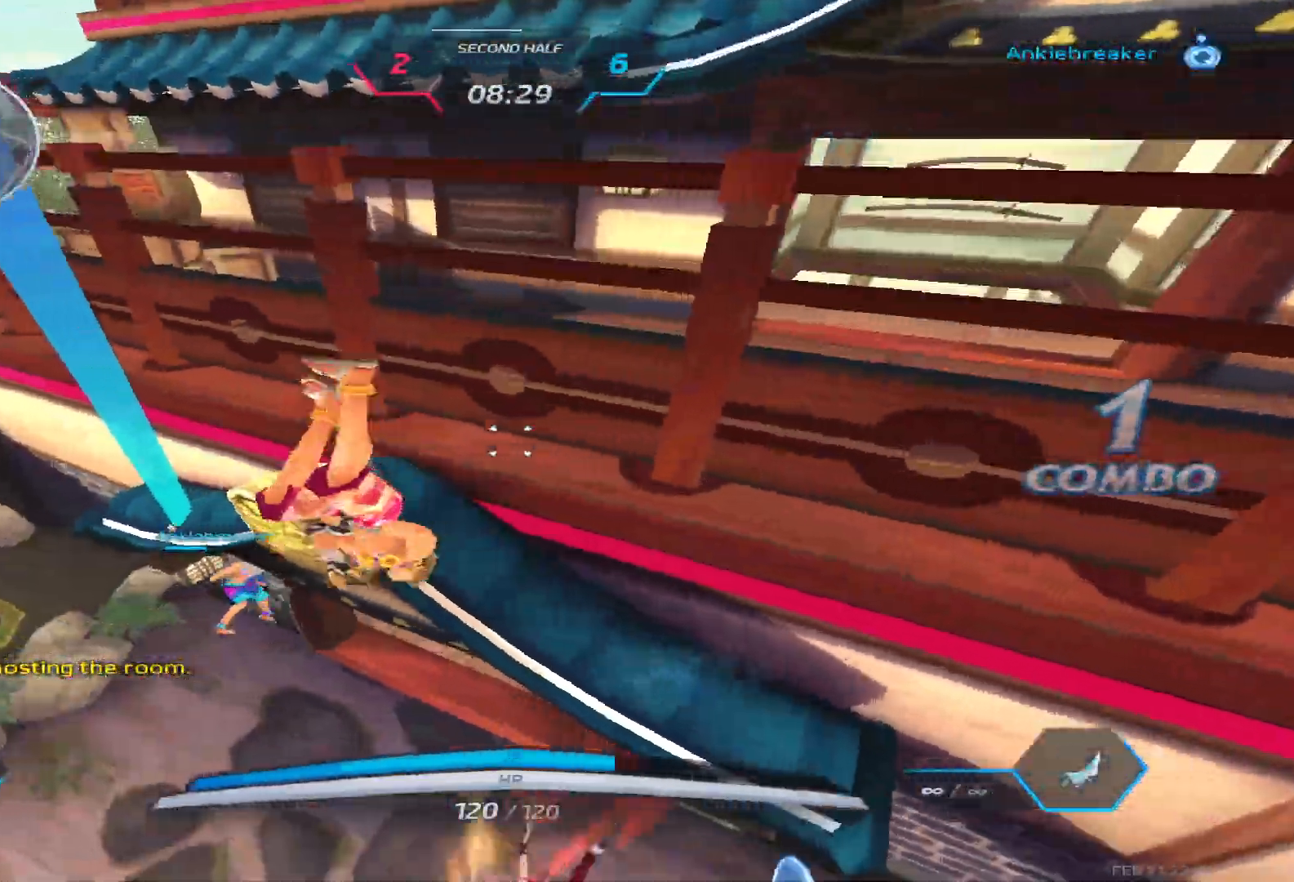
Gameplay with keyboard; each line is a JSON object with the keys held at the frame after it. "events" lists presses ("down") and releases ("up") of "1", "2", "3", "4", "5", "a", "alt", "b", "c", "ctrl", "d", "e", "f", "g", "q", "r", "s", "shift", "space", "t", "tab", "v", "w", "x" and "z" between this image and that frame as [ms after this image, input, new state], when the widget could be followed in between. No other keys are recorded. Mouse input is not recorded.
{"keys": ["w"], "events": [[117, "w", "down"], [183, "a", "up"], [300, "2", "down"], [383, "2", "up"]]}
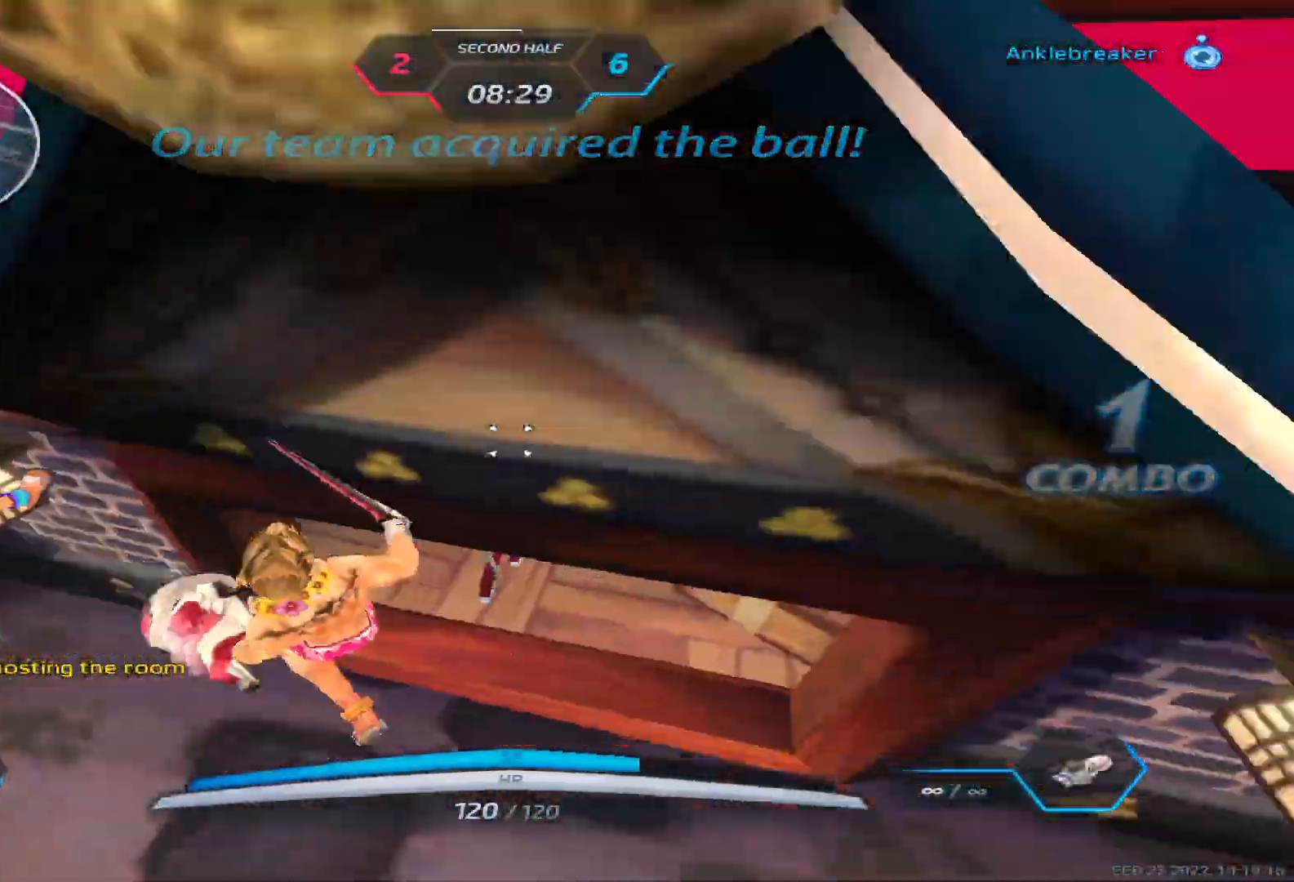
{"keys": ["d"], "events": [[267, "d", "down"], [267, "w", "up"], [383, "space", "down"], [483, "space", "up"]]}
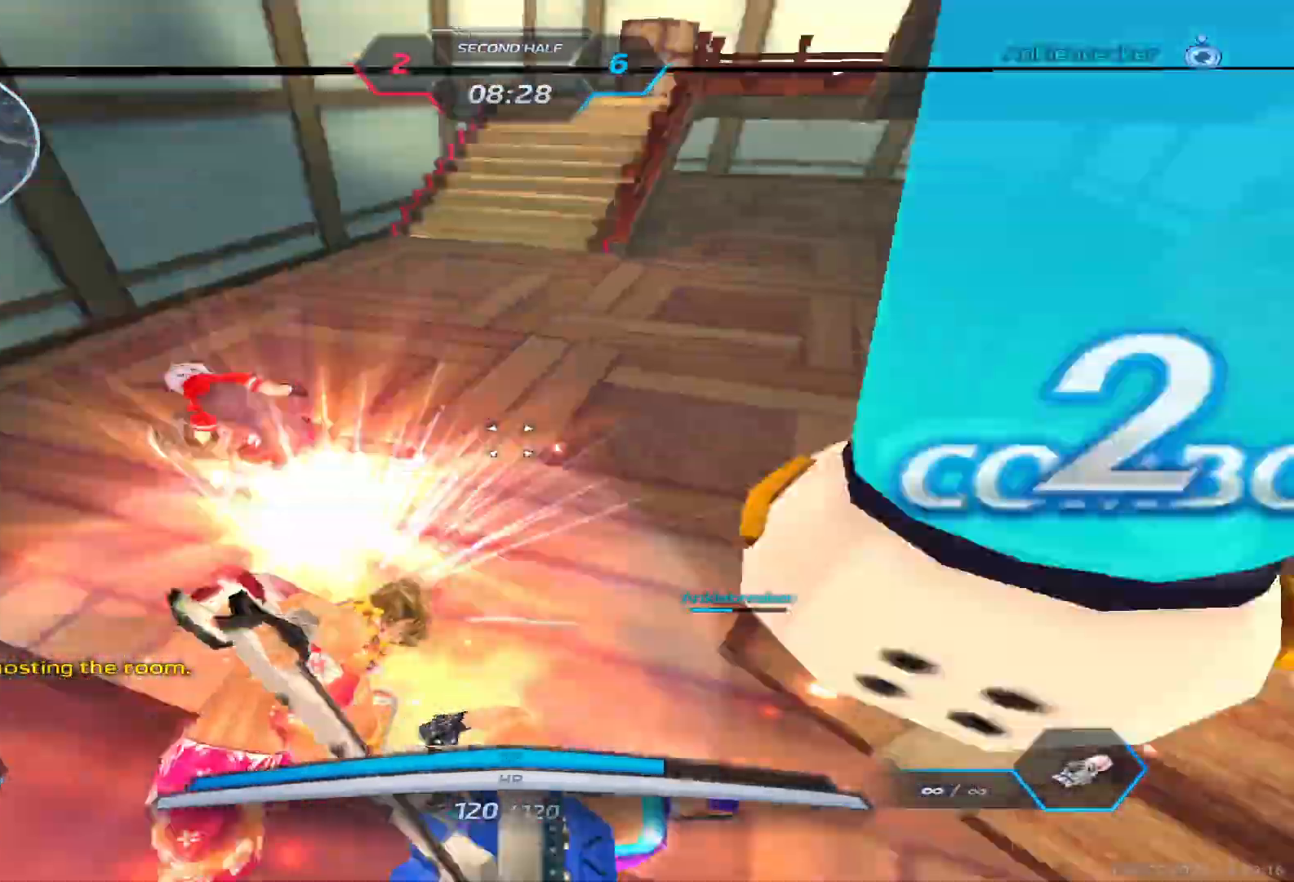
{"keys": ["a", "space"], "events": [[83, "space", "down"], [150, "a", "down"], [150, "space", "up"], [200, "d", "up"], [267, "space", "down"], [383, "space", "up"], [467, "space", "down"]]}
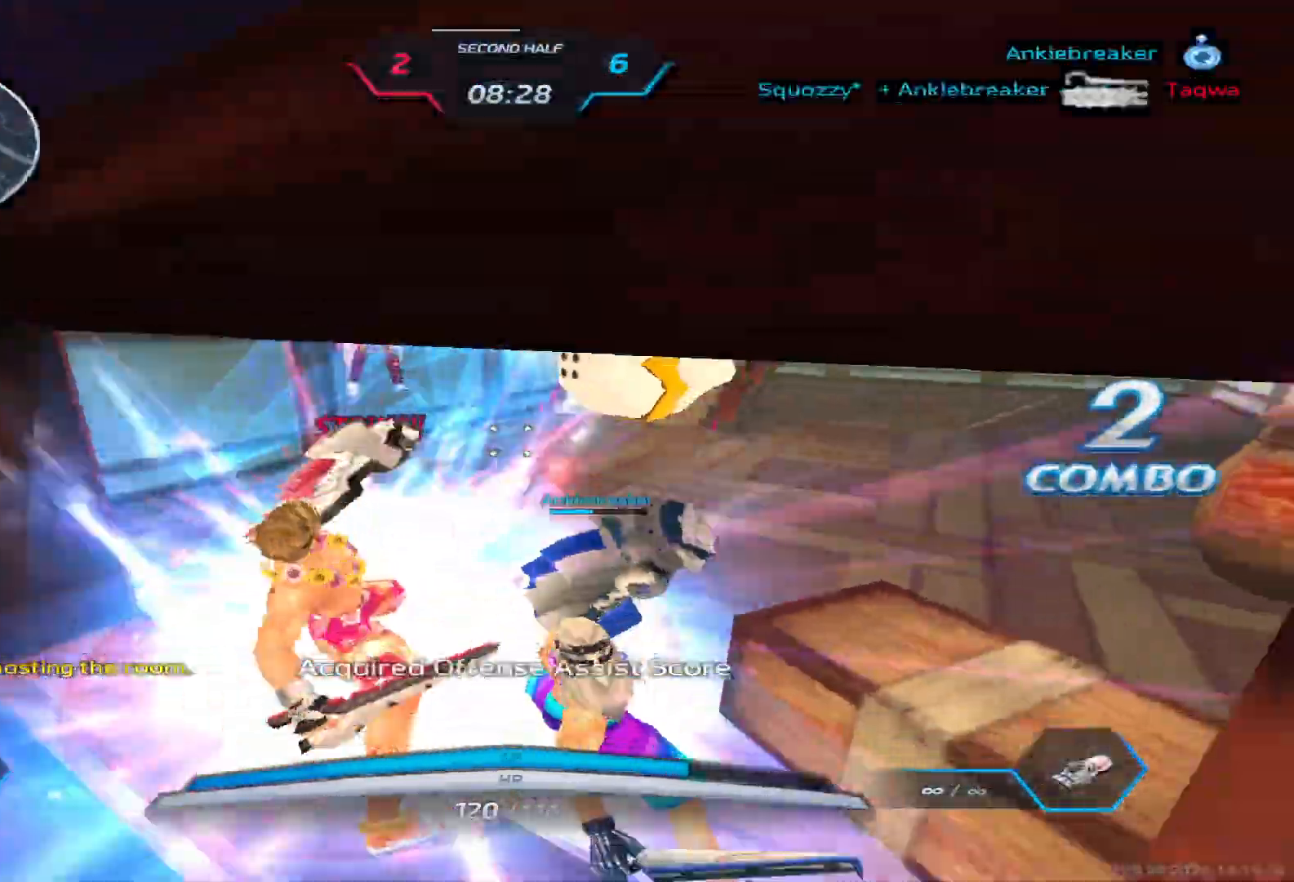
{"keys": ["a", "space"], "events": [[67, "space", "up"], [167, "space", "down"], [250, "space", "up"], [383, "space", "down"]]}
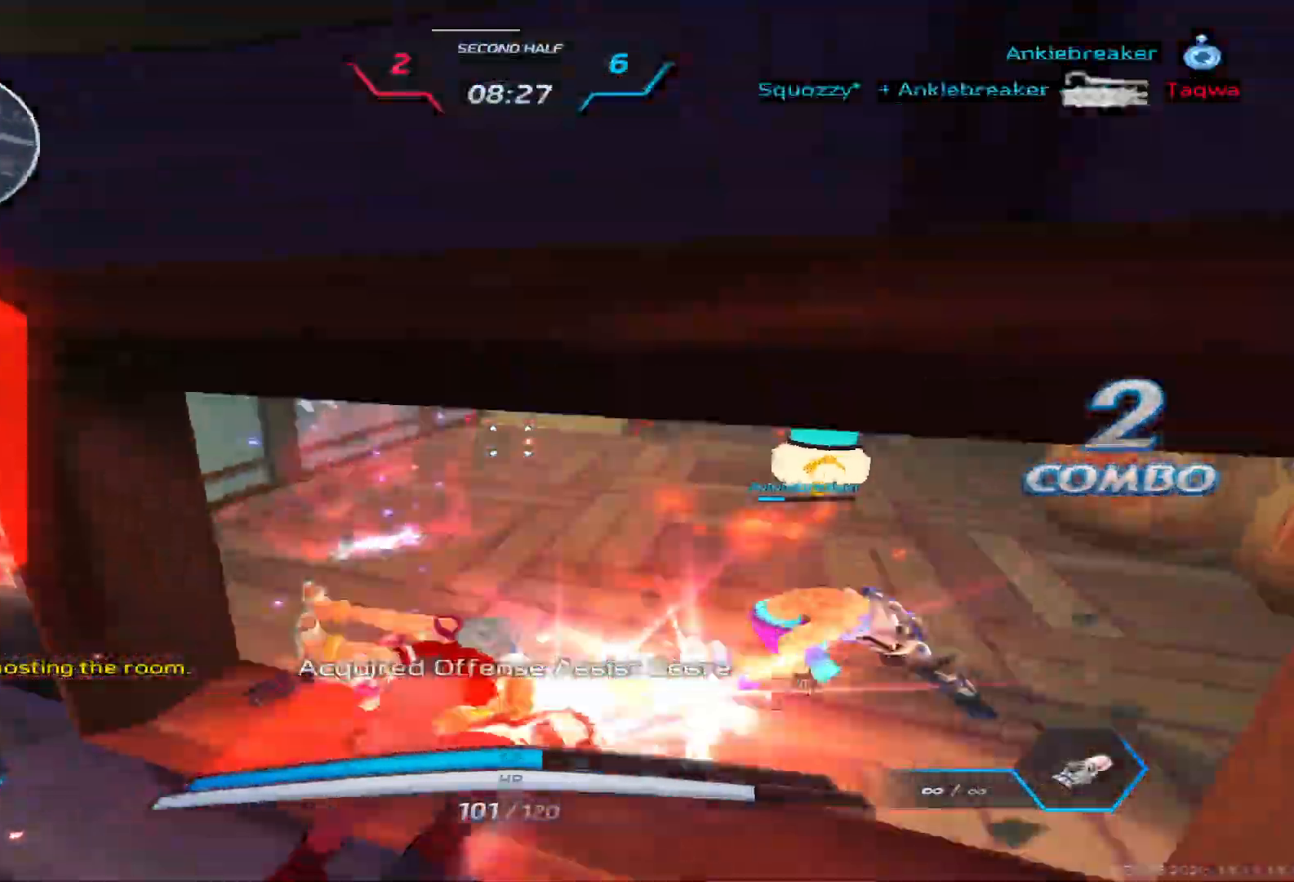
{"keys": ["a"], "events": [[17, "space", "up"], [417, "w", "down"], [483, "w", "up"]]}
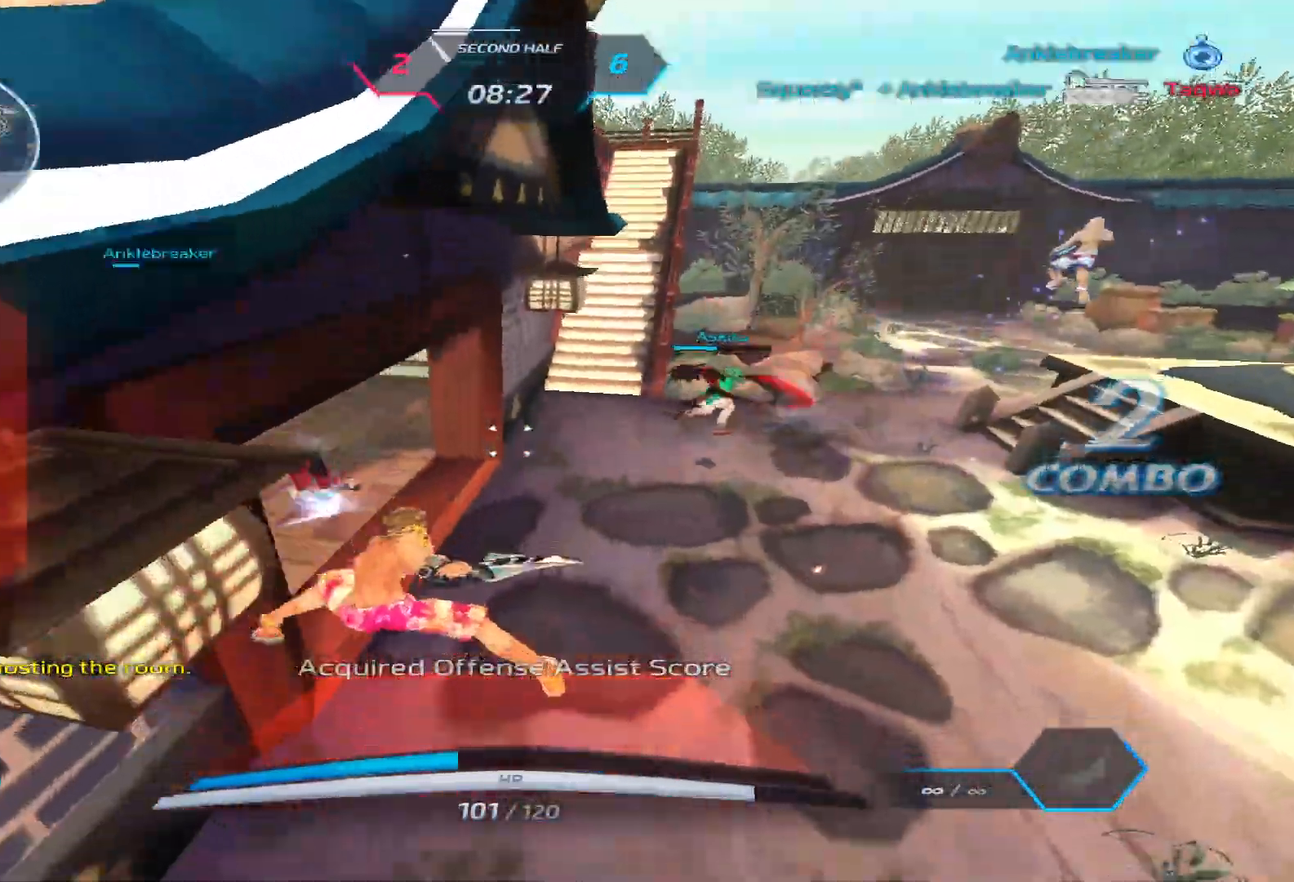
{"keys": ["w"], "events": [[50, "w", "down"], [150, "a", "up"]]}
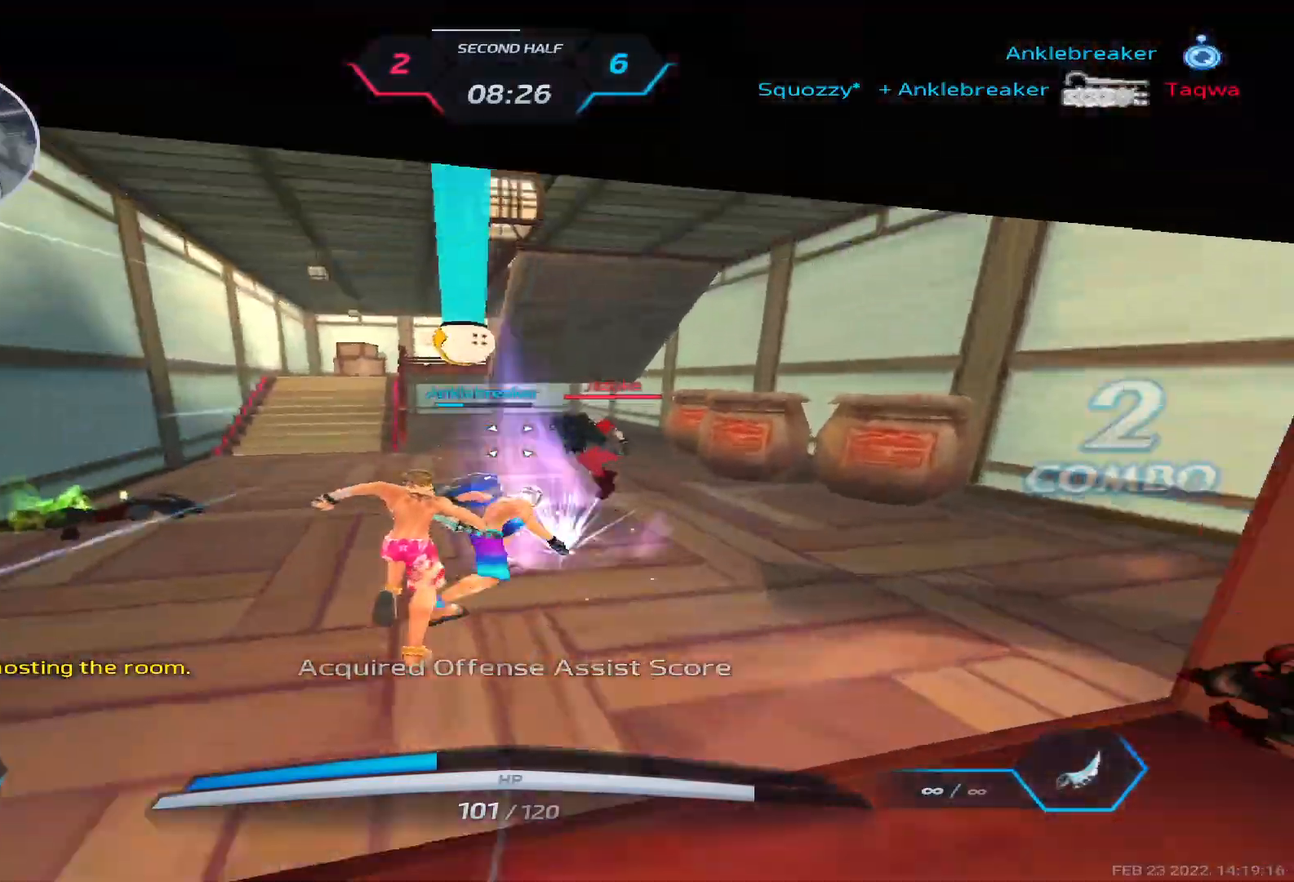
{"keys": ["w"], "events": [[17, "2", "down"], [117, "2", "up"]]}
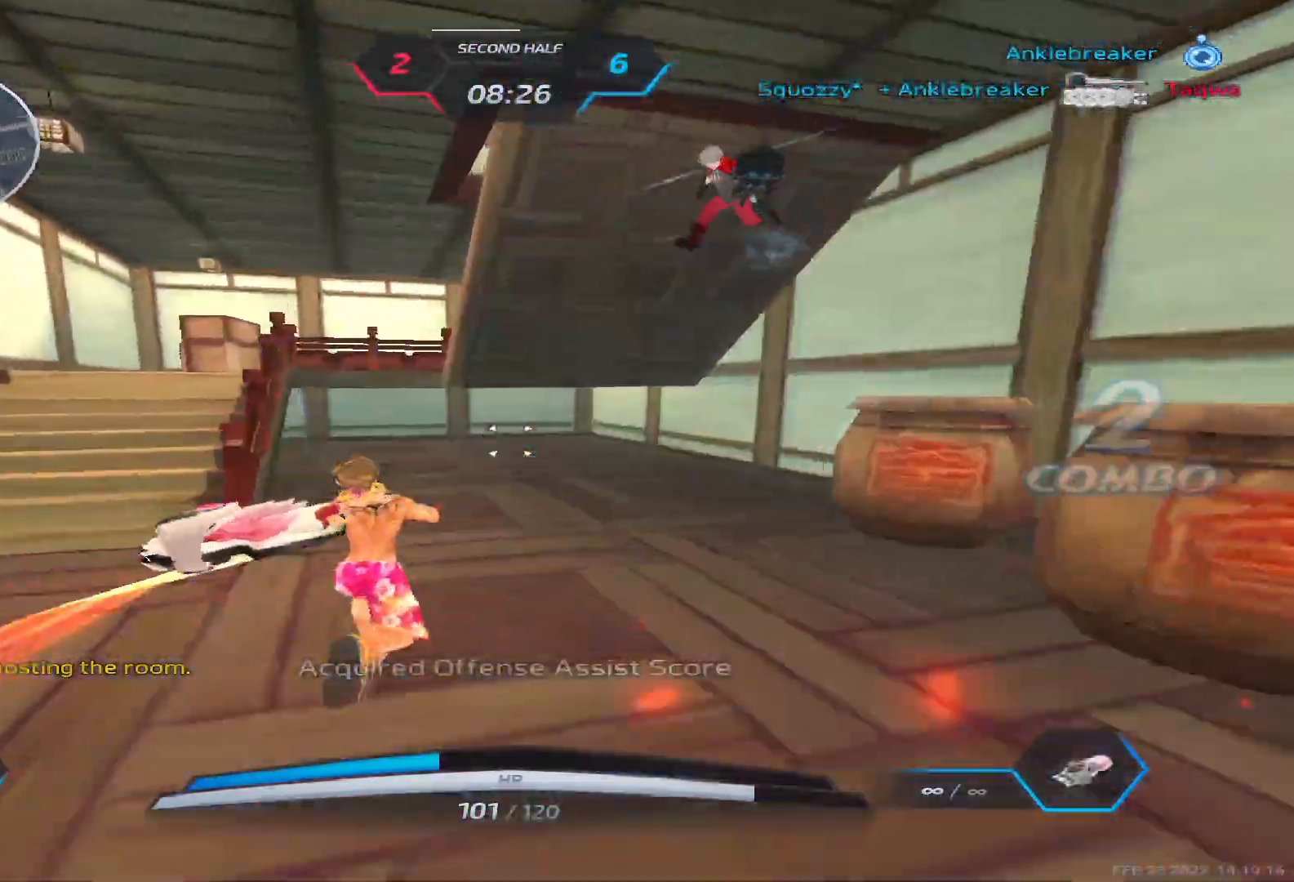
{"keys": ["a", "space"], "events": [[67, "a", "down"], [217, "w", "up"], [433, "space", "down"]]}
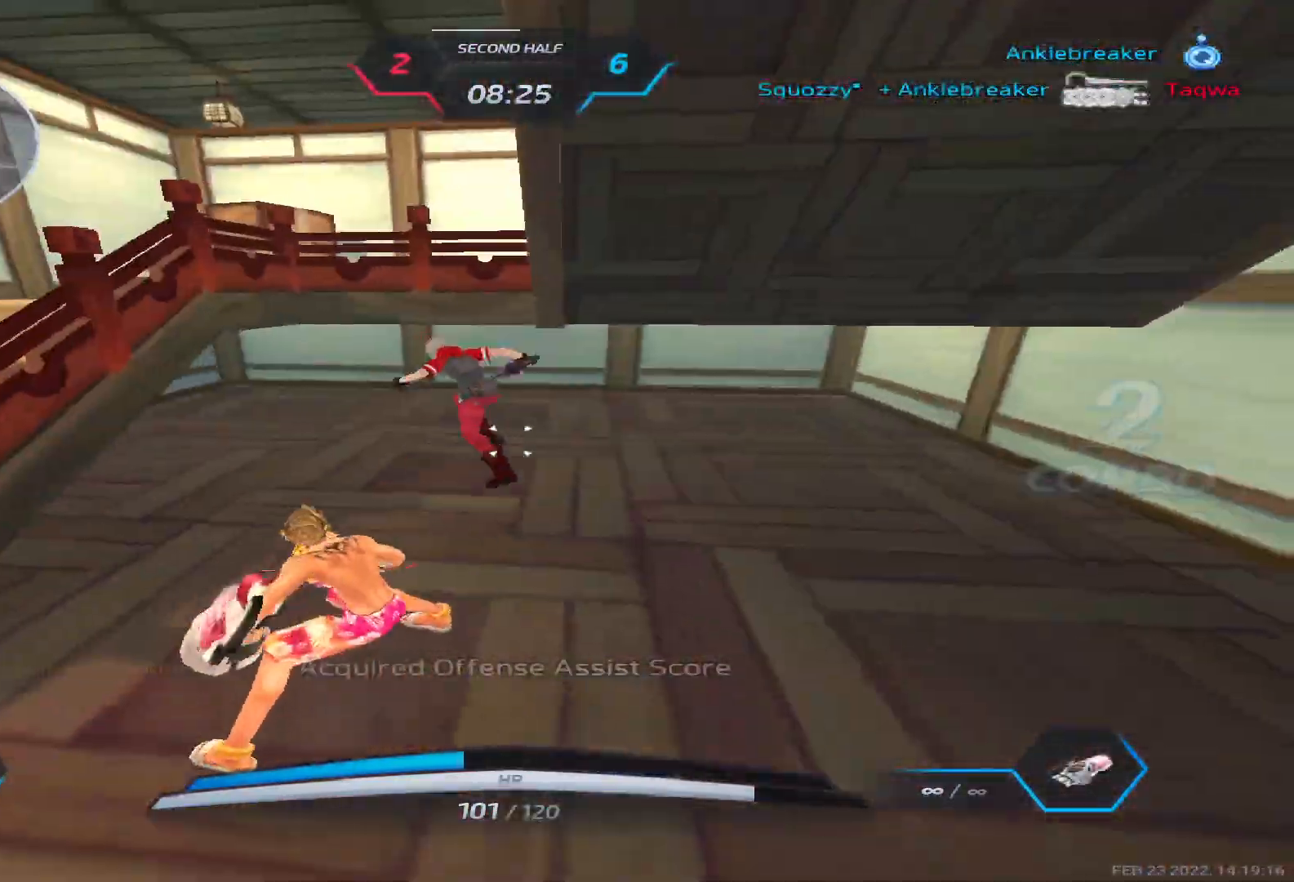
{"keys": ["a", "s"], "events": [[33, "space", "up"], [333, "s", "down"]]}
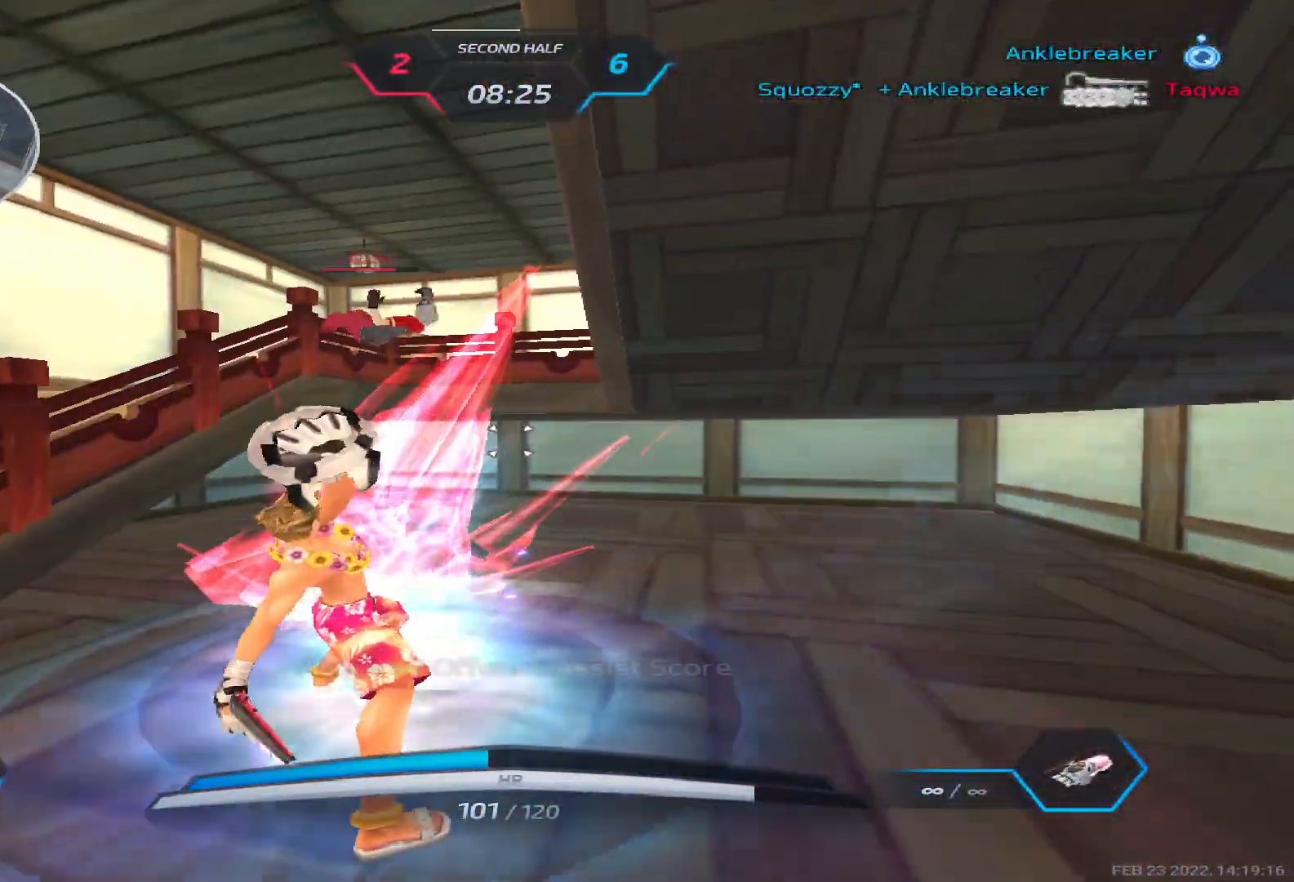
{"keys": ["a", "s"], "events": []}
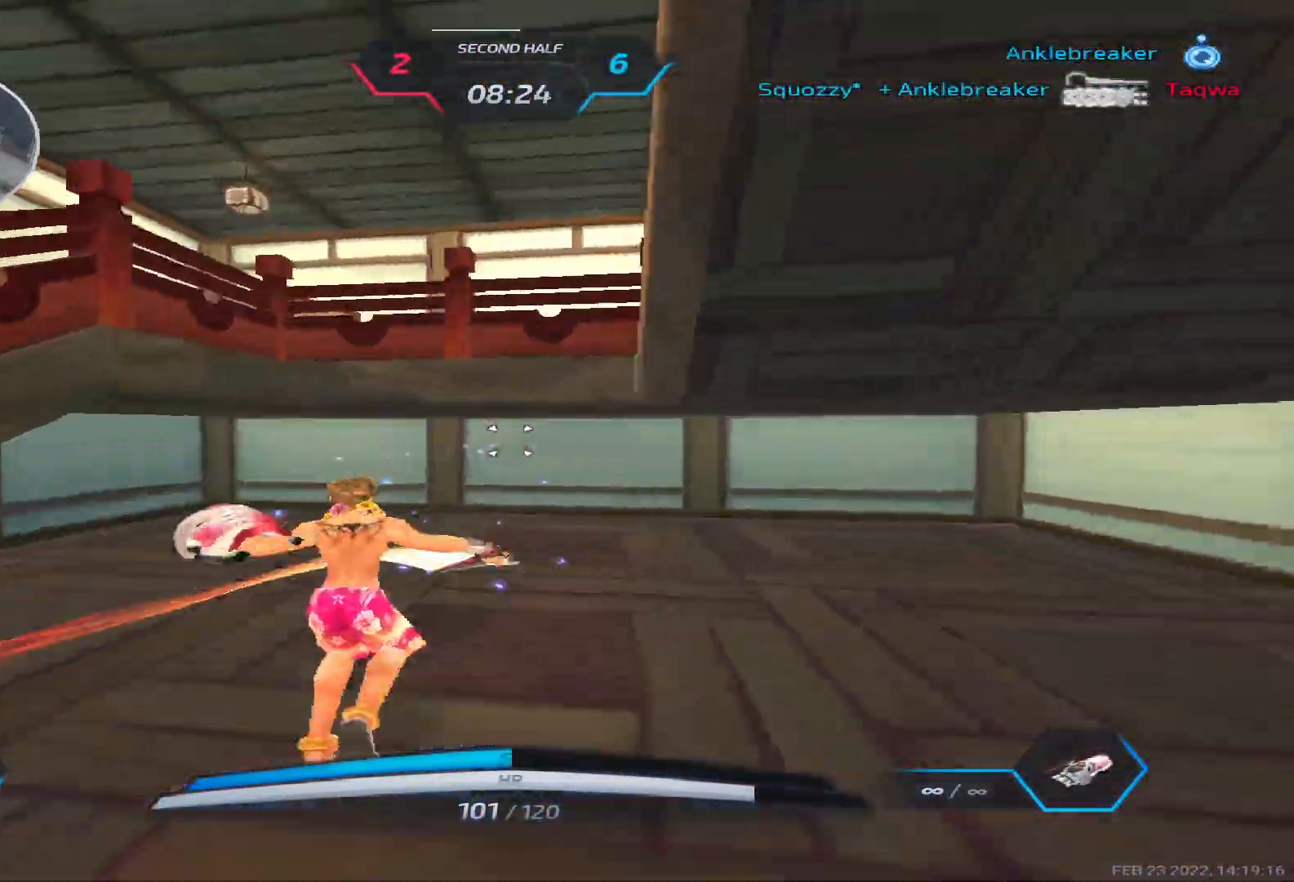
{"keys": ["d"], "events": [[200, "d", "down"], [267, "s", "up"], [300, "a", "up"]]}
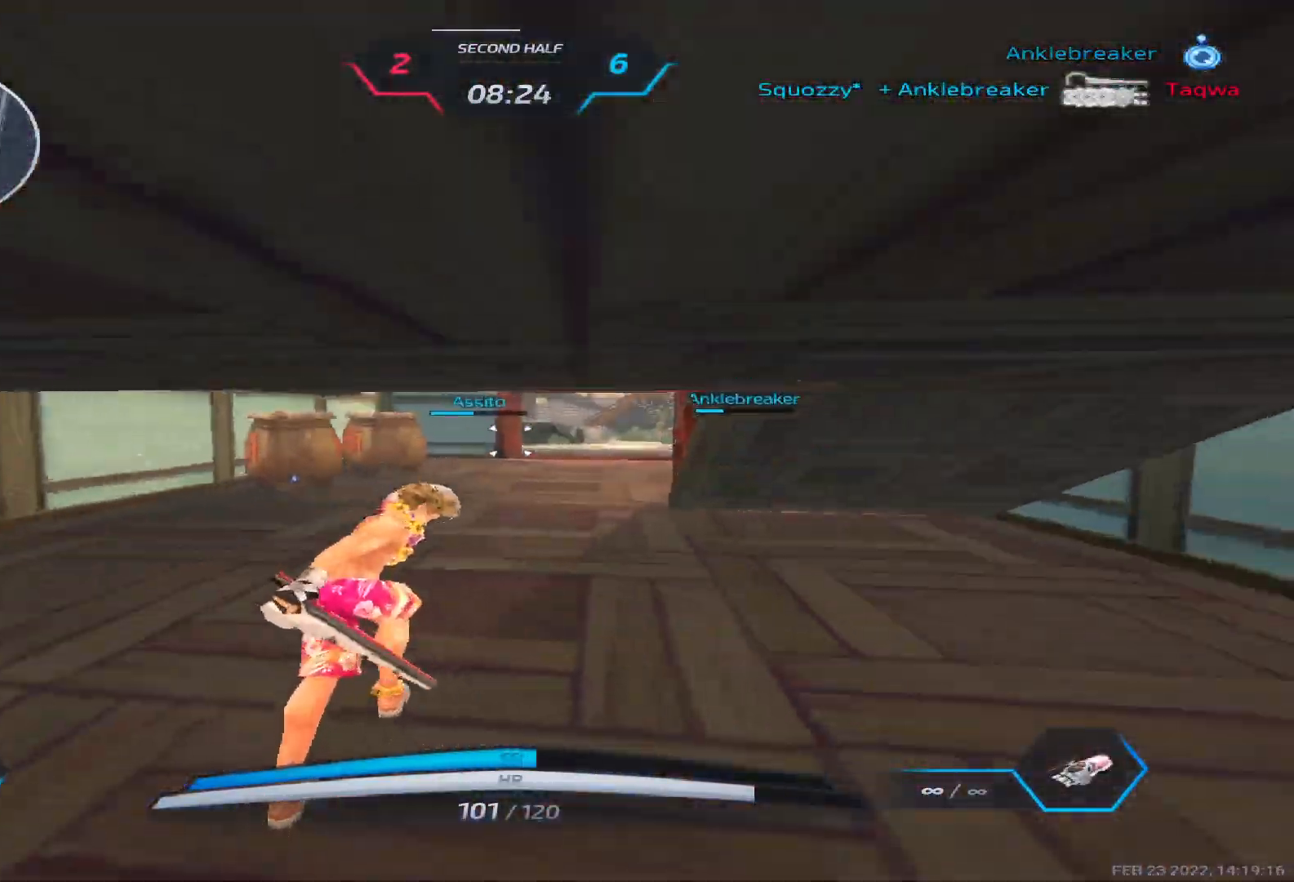
{"keys": ["w"], "events": [[217, "w", "down"], [267, "d", "up"], [300, "w", "up"], [367, "w", "down"]]}
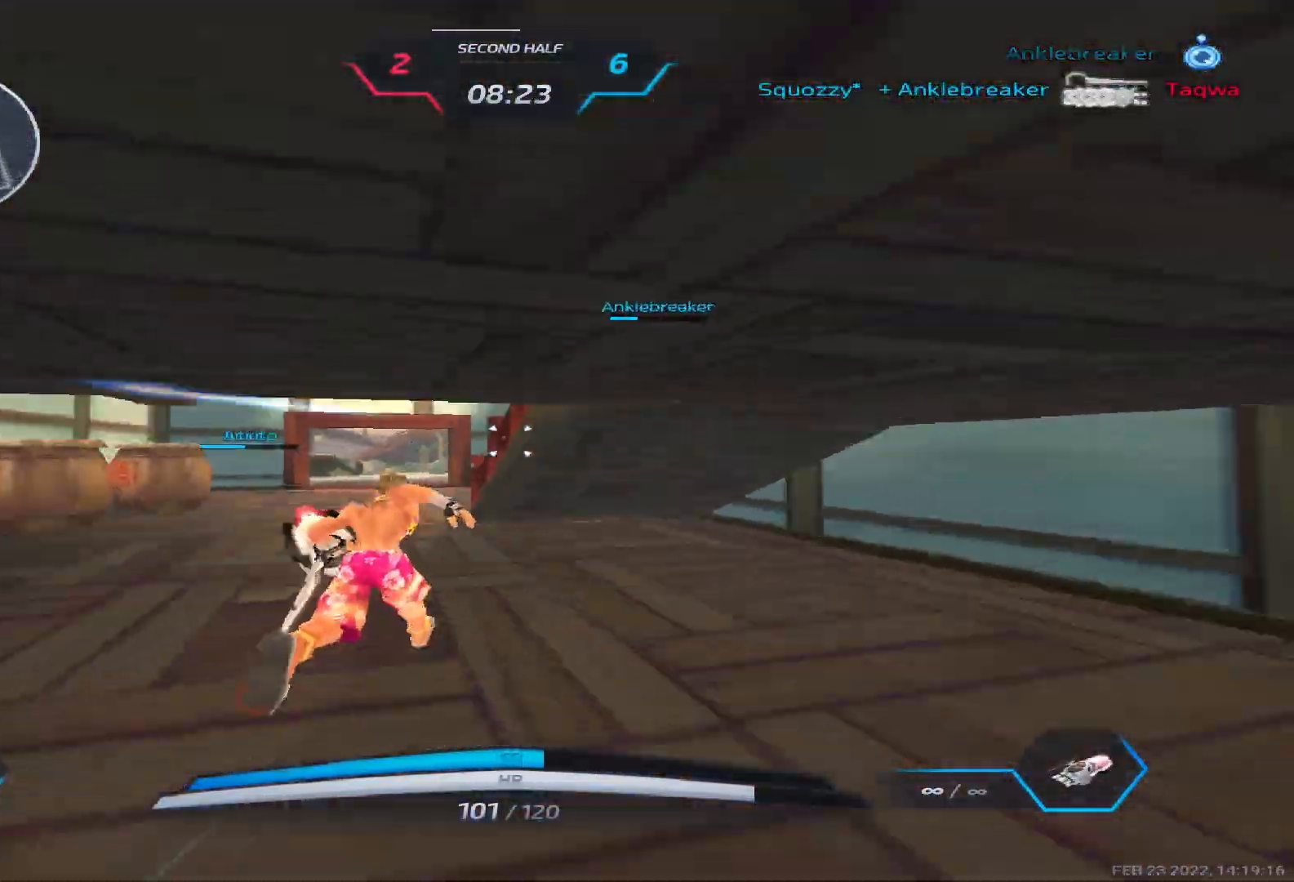
{"keys": ["a"], "events": [[133, "space", "down"], [133, "w", "up"], [200, "a", "down"], [200, "space", "up"], [333, "space", "down"], [417, "space", "up"]]}
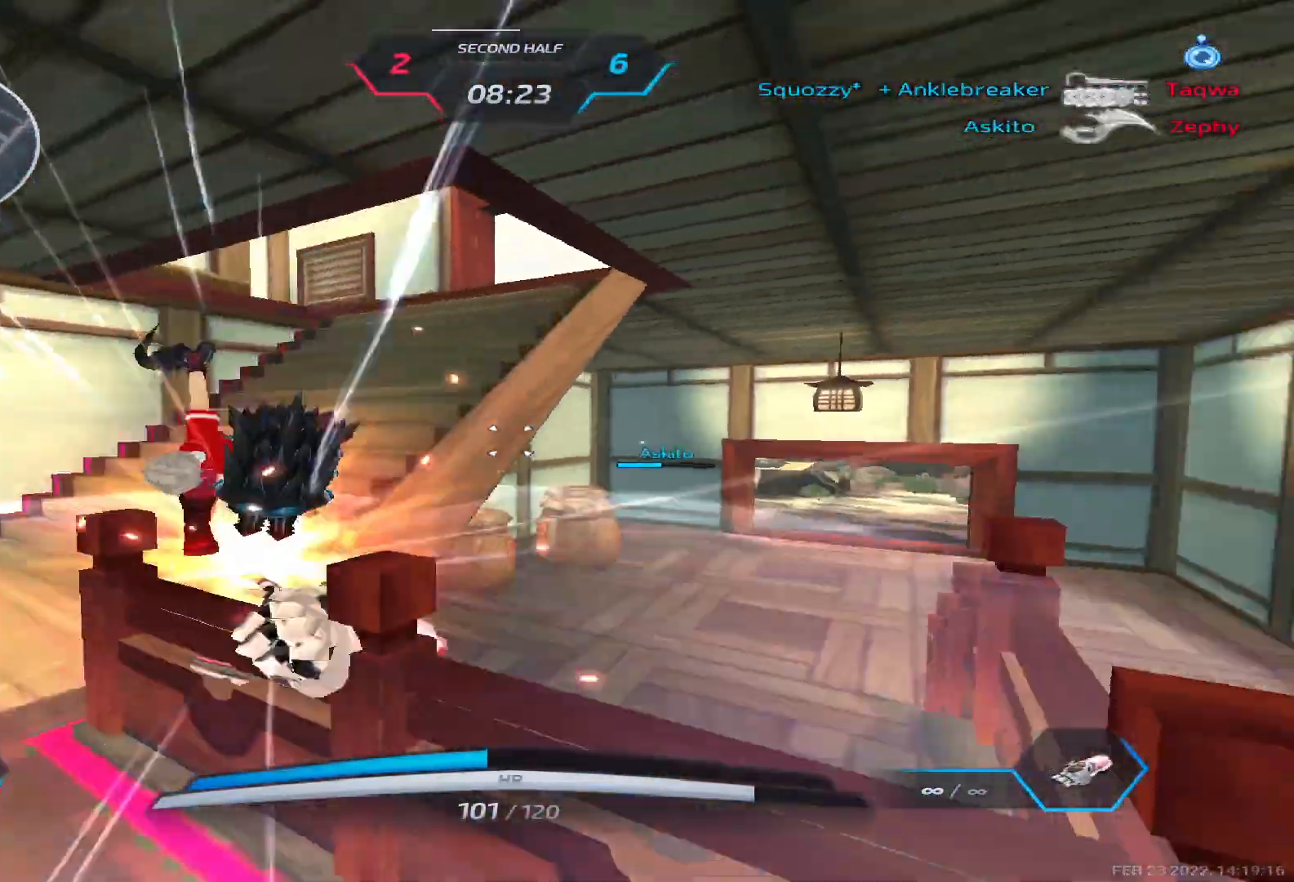
{"keys": ["w"], "events": [[33, "w", "down"], [167, "space", "down"], [267, "space", "up"], [267, "w", "up"], [333, "w", "down"], [400, "space", "down"], [433, "w", "up"], [467, "w", "down"], [500, "a", "up"], [500, "space", "up"]]}
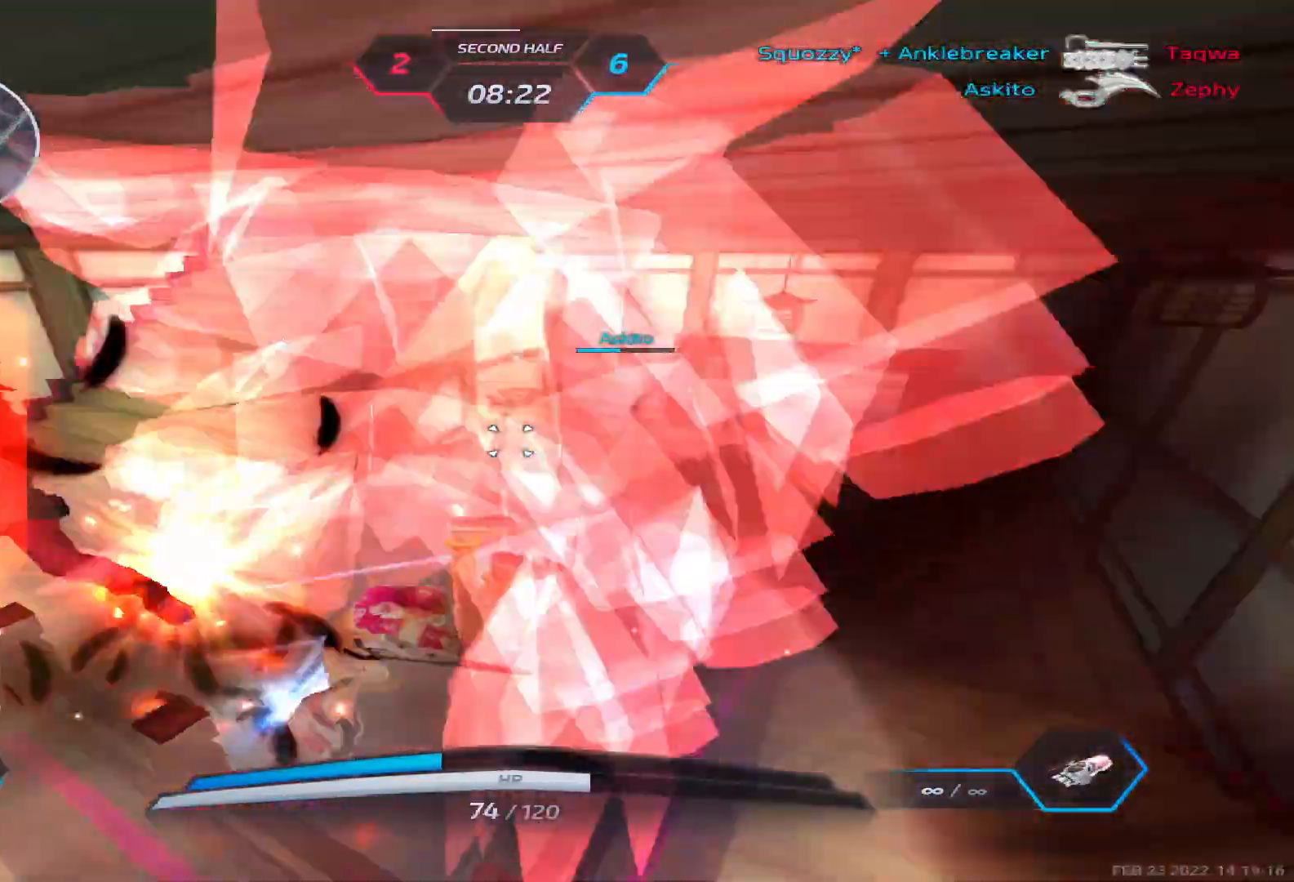
{"keys": ["w"], "events": [[17, "w", "up"], [83, "space", "down"], [117, "w", "down"], [150, "space", "up"]]}
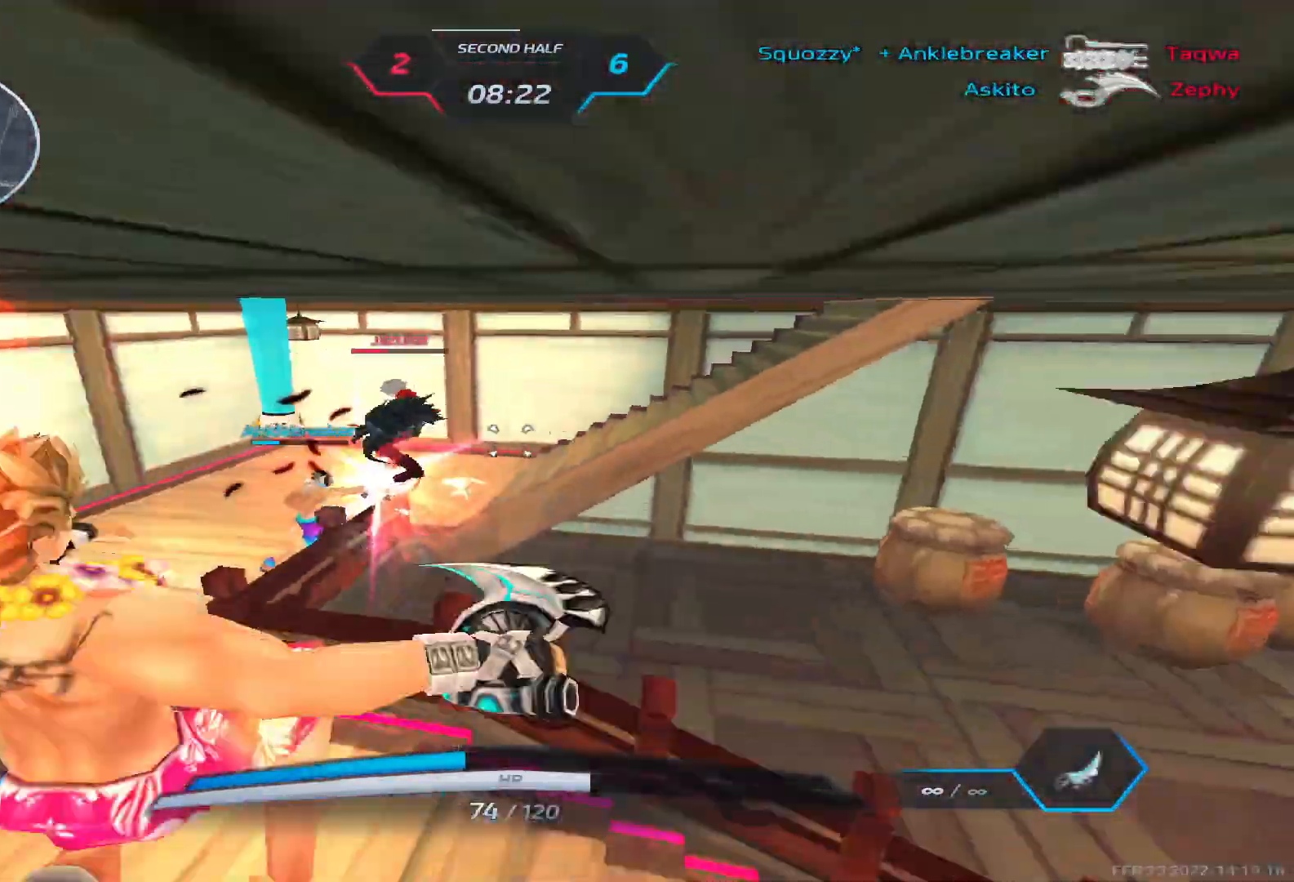
{"keys": ["w"], "events": [[117, "w", "up"], [150, "a", "down"], [200, "w", "down"], [283, "w", "up"], [350, "w", "down"], [483, "a", "up"]]}
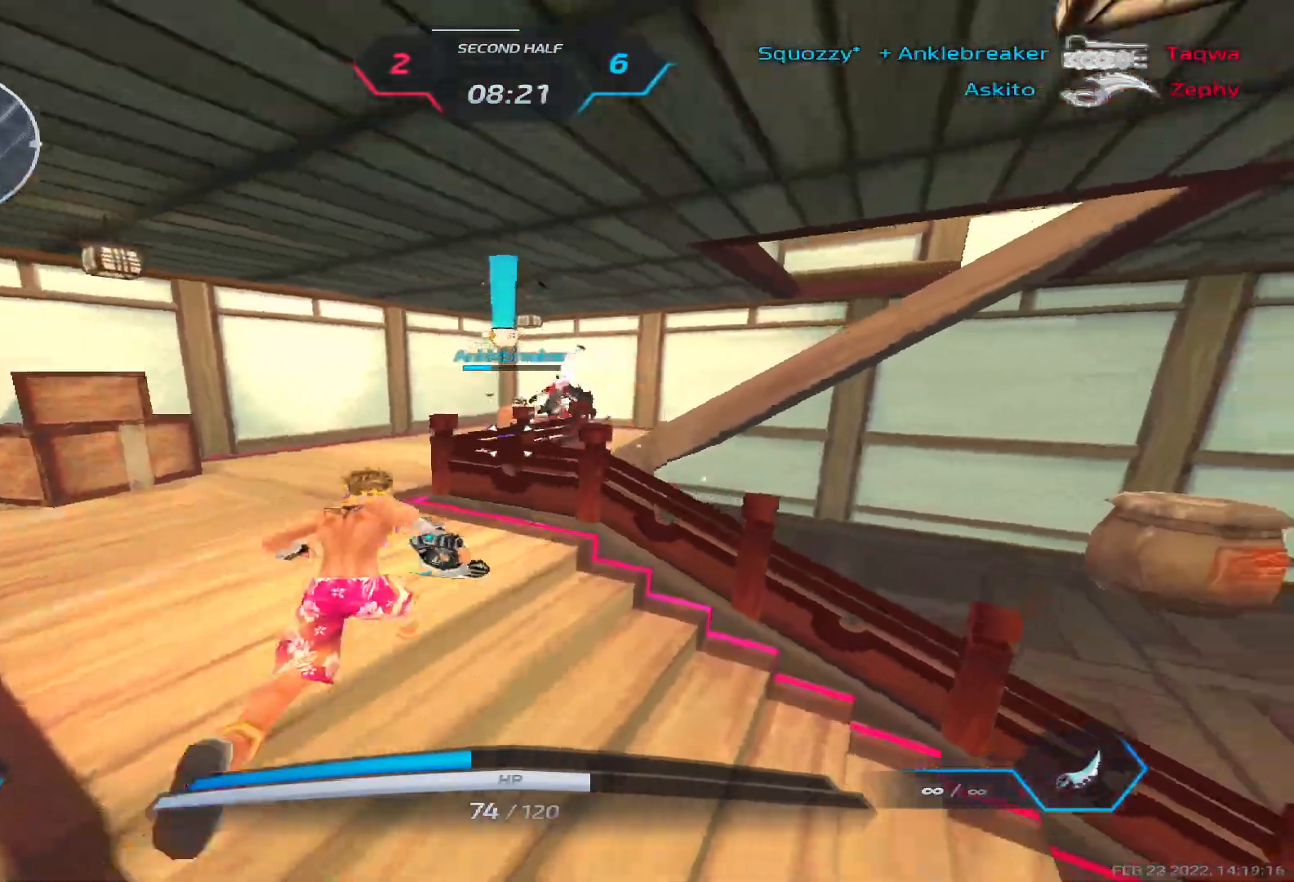
{"keys": ["2", "w"], "events": [[133, "space", "down"], [250, "space", "up"], [467, "2", "down"]]}
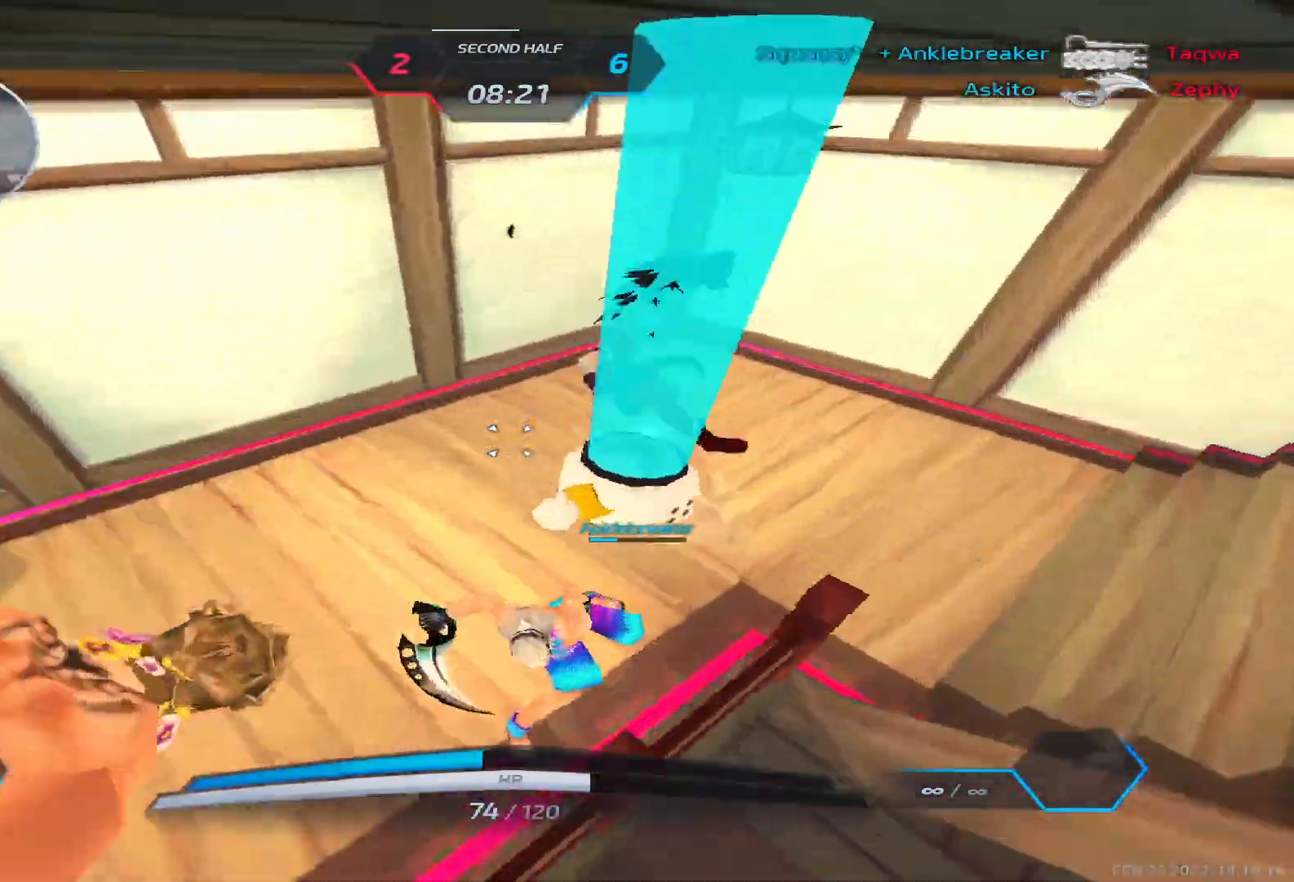
{"keys": ["a"], "events": [[33, "2", "up"], [83, "w", "up"], [150, "a", "down"], [167, "space", "down"], [233, "space", "up"]]}
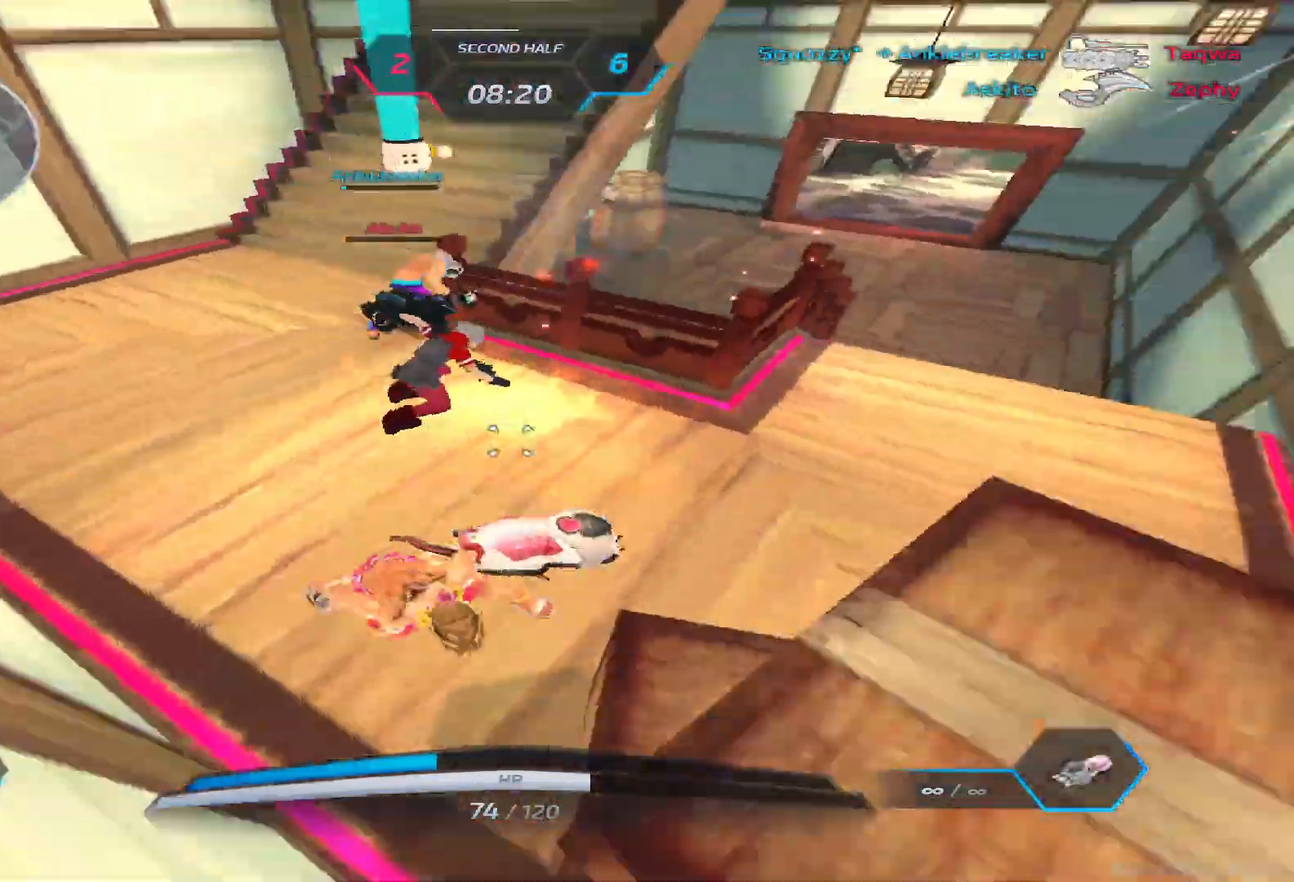
{"keys": ["a"], "events": [[167, "space", "down"], [183, "w", "down"], [250, "space", "up"], [267, "a", "up"], [300, "w", "up"], [333, "space", "down"], [417, "space", "up"], [450, "a", "down"]]}
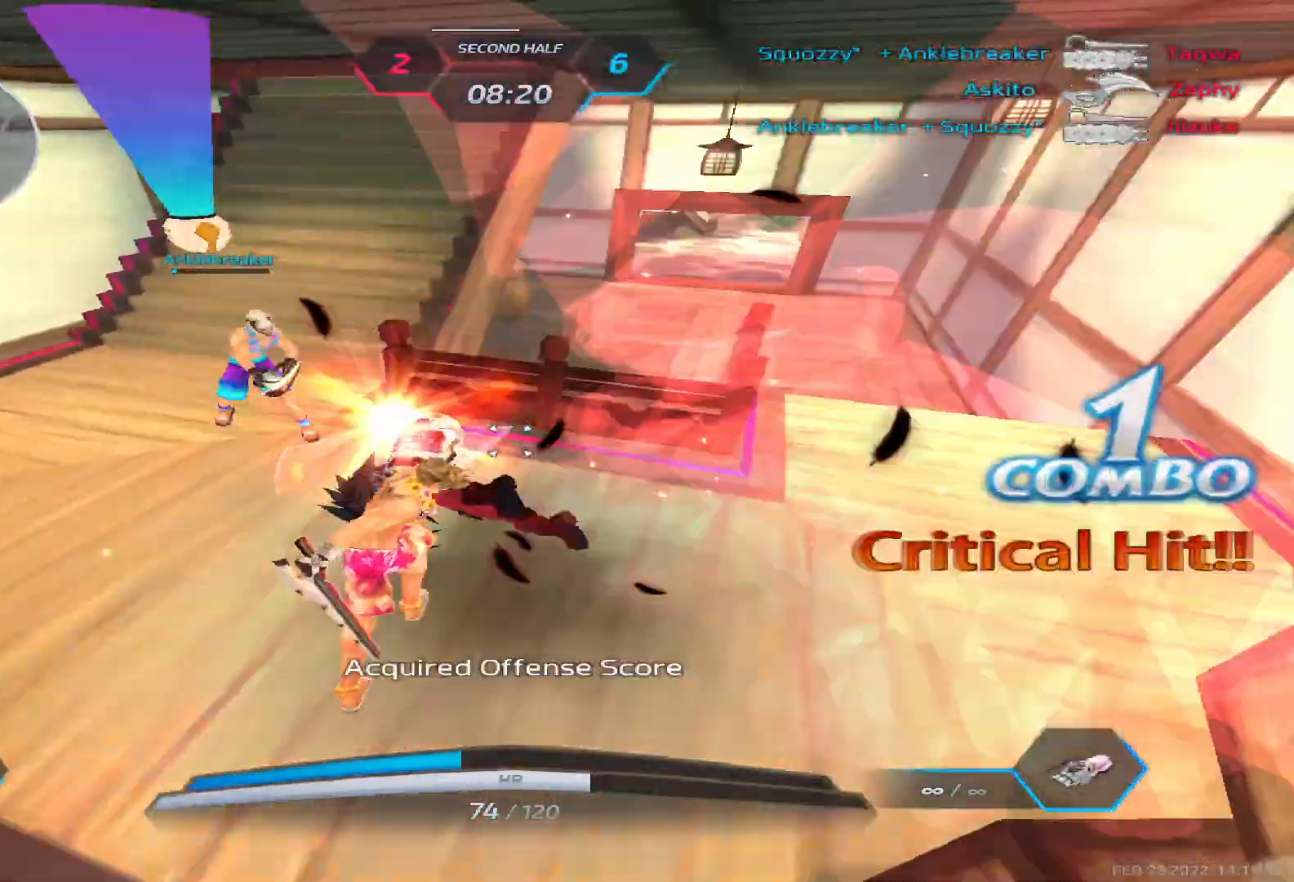
{"keys": ["w"], "events": [[267, "a", "up"], [483, "w", "down"]]}
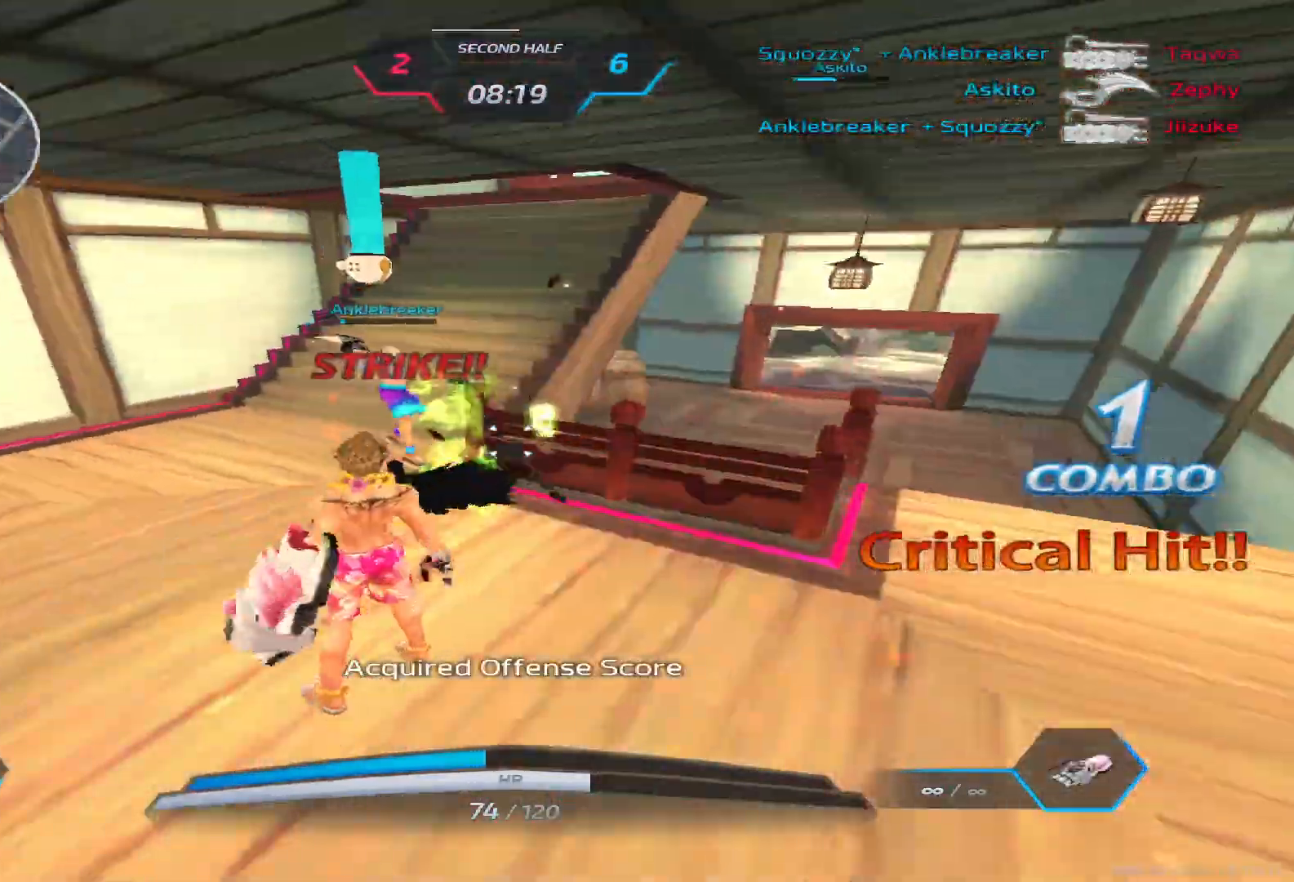
{"keys": ["w"], "events": [[183, "space", "down"], [200, "w", "up"], [250, "w", "down"], [300, "space", "up"]]}
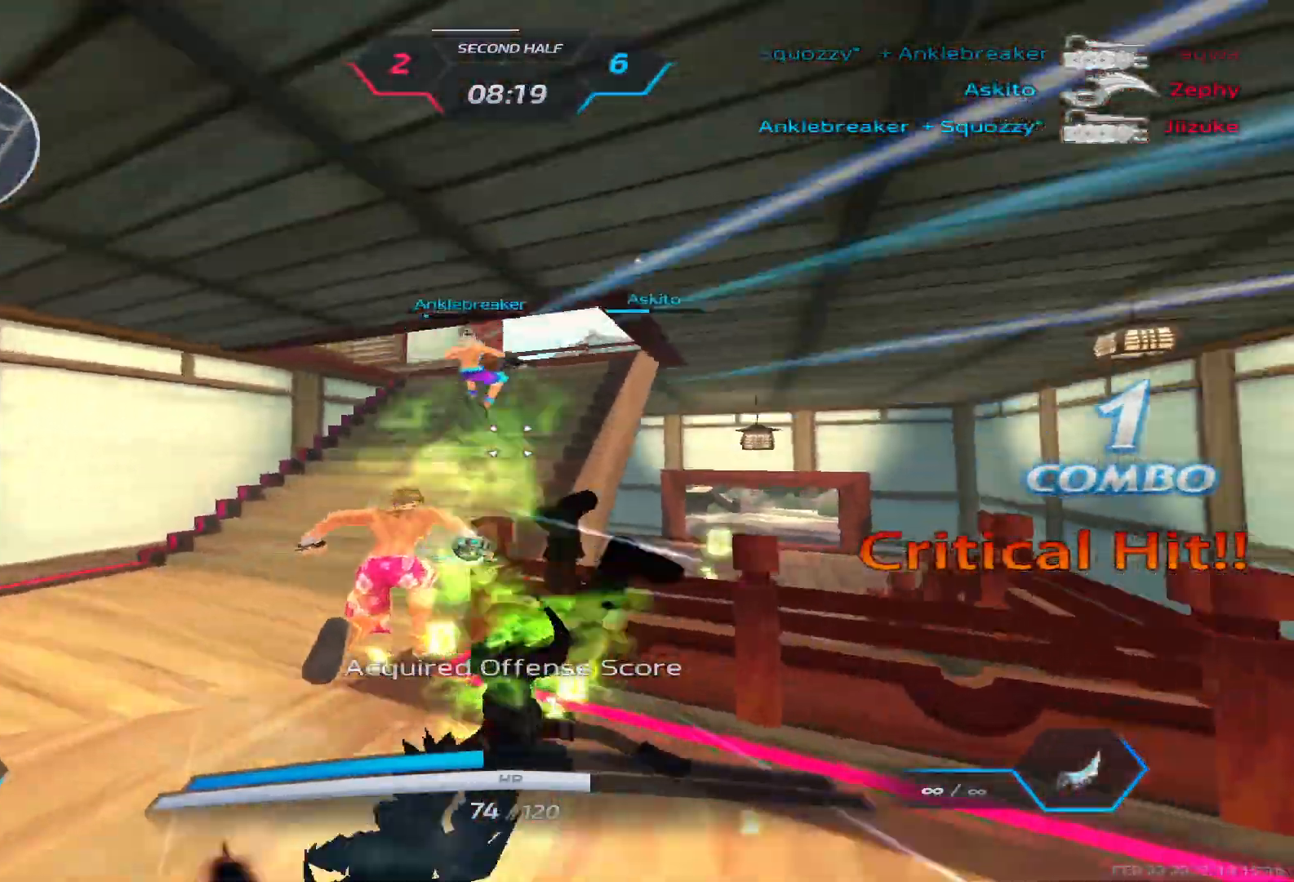
{"keys": ["w"], "events": [[33, "space", "down"], [167, "space", "up"]]}
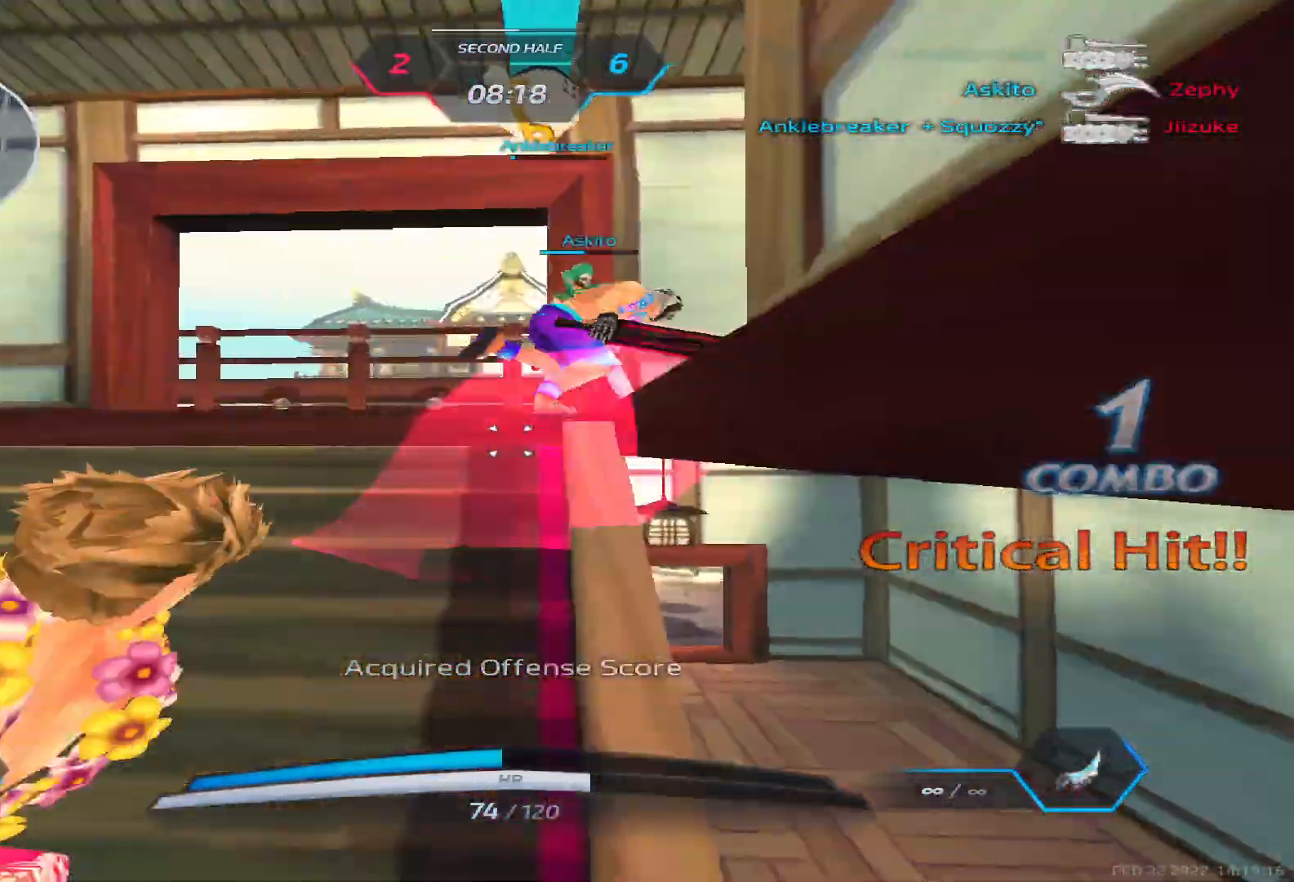
{"keys": ["a"], "events": [[233, "a", "down"], [267, "space", "down"], [317, "w", "up"], [383, "w", "down"], [417, "space", "up"], [450, "w", "up"]]}
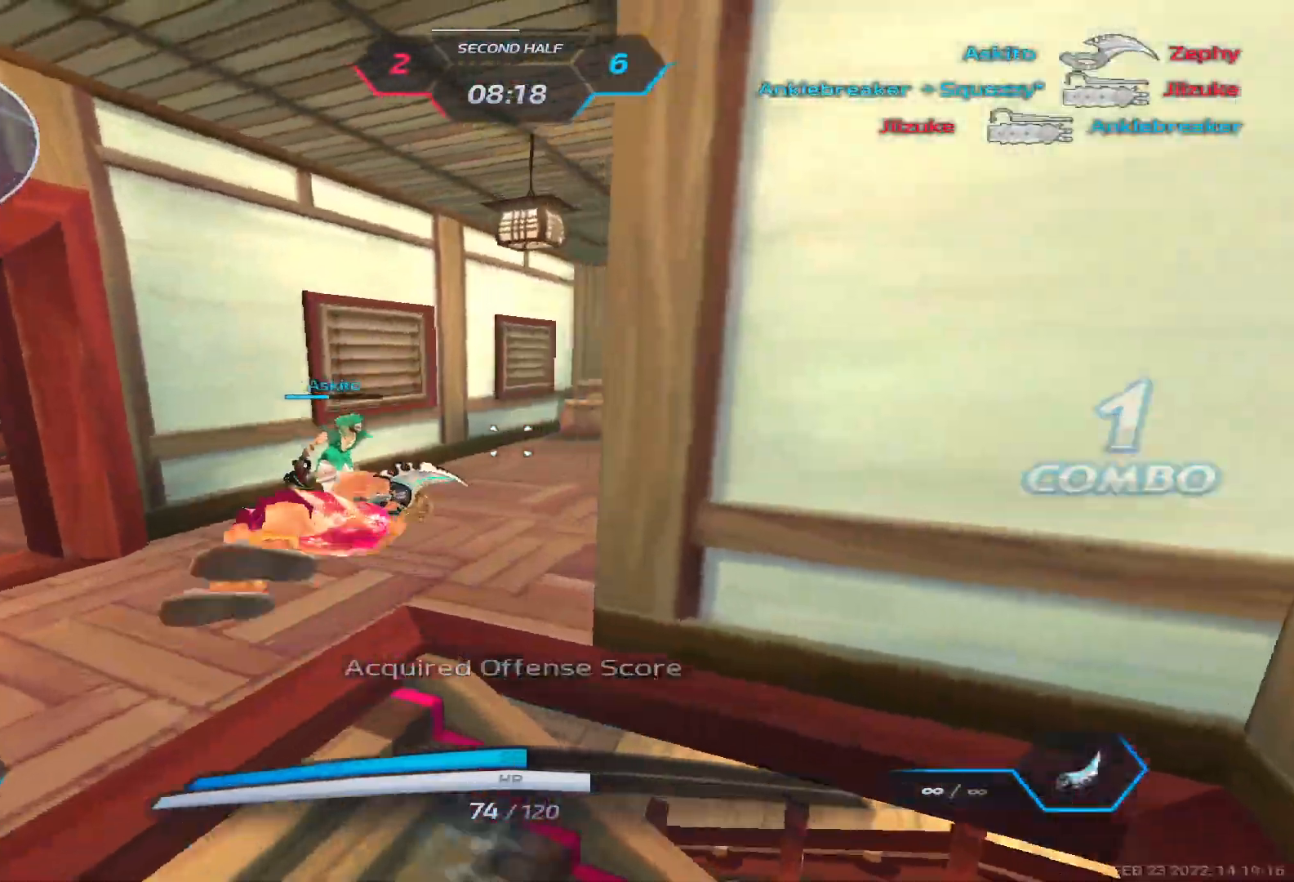
{"keys": ["w"], "events": [[167, "w", "down"], [250, "a", "up"]]}
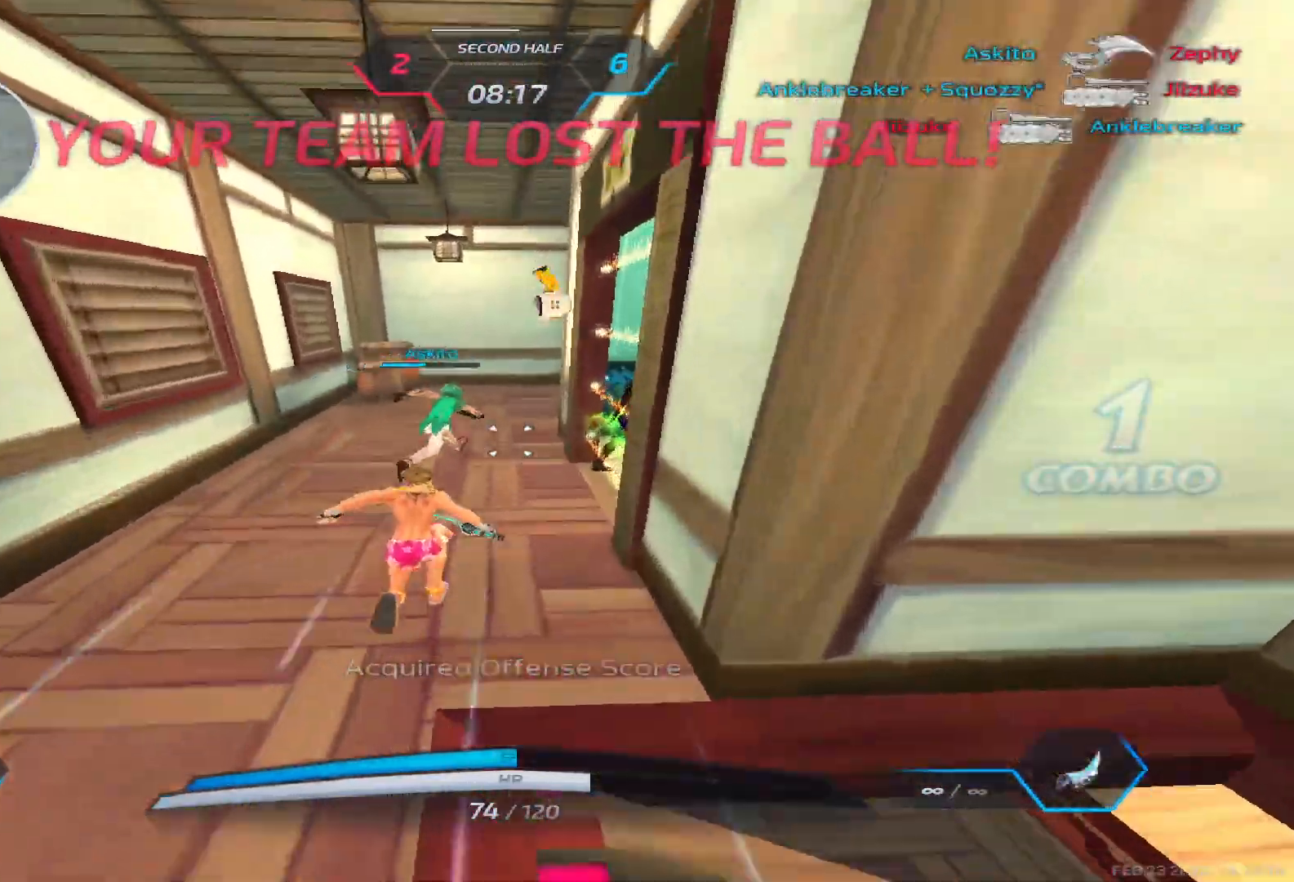
{"keys": [], "events": [[50, "w", "up"], [133, "a", "down"], [150, "w", "down"], [233, "w", "up"], [300, "w", "down"], [450, "w", "up"], [467, "a", "up"]]}
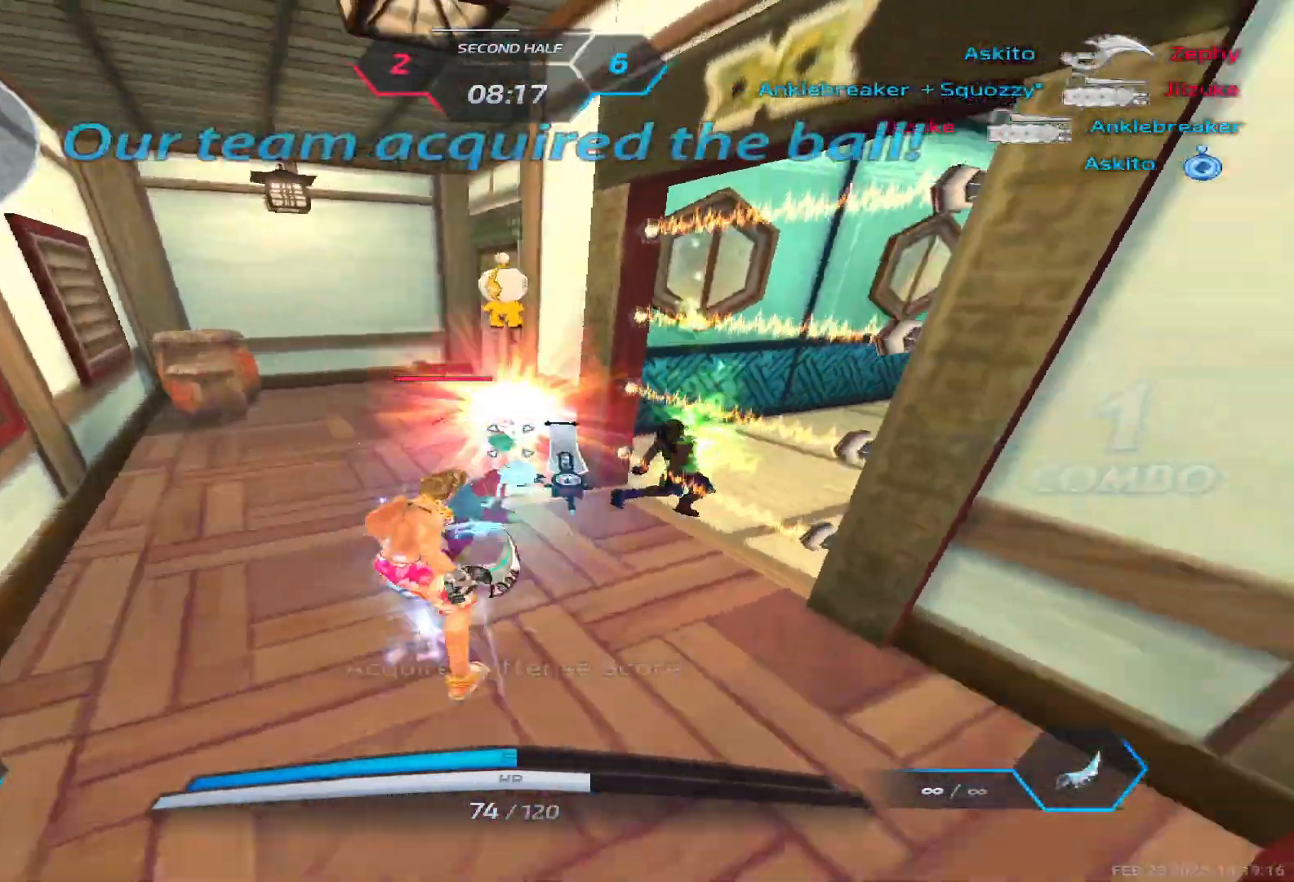
{"keys": ["a", "space"], "events": [[83, "a", "down"], [83, "space", "down"], [150, "w", "down"], [183, "a", "up"], [183, "space", "up"], [217, "w", "up"], [250, "space", "down"], [267, "w", "down"], [317, "a", "down"], [333, "space", "up"], [383, "w", "up"], [433, "space", "down"]]}
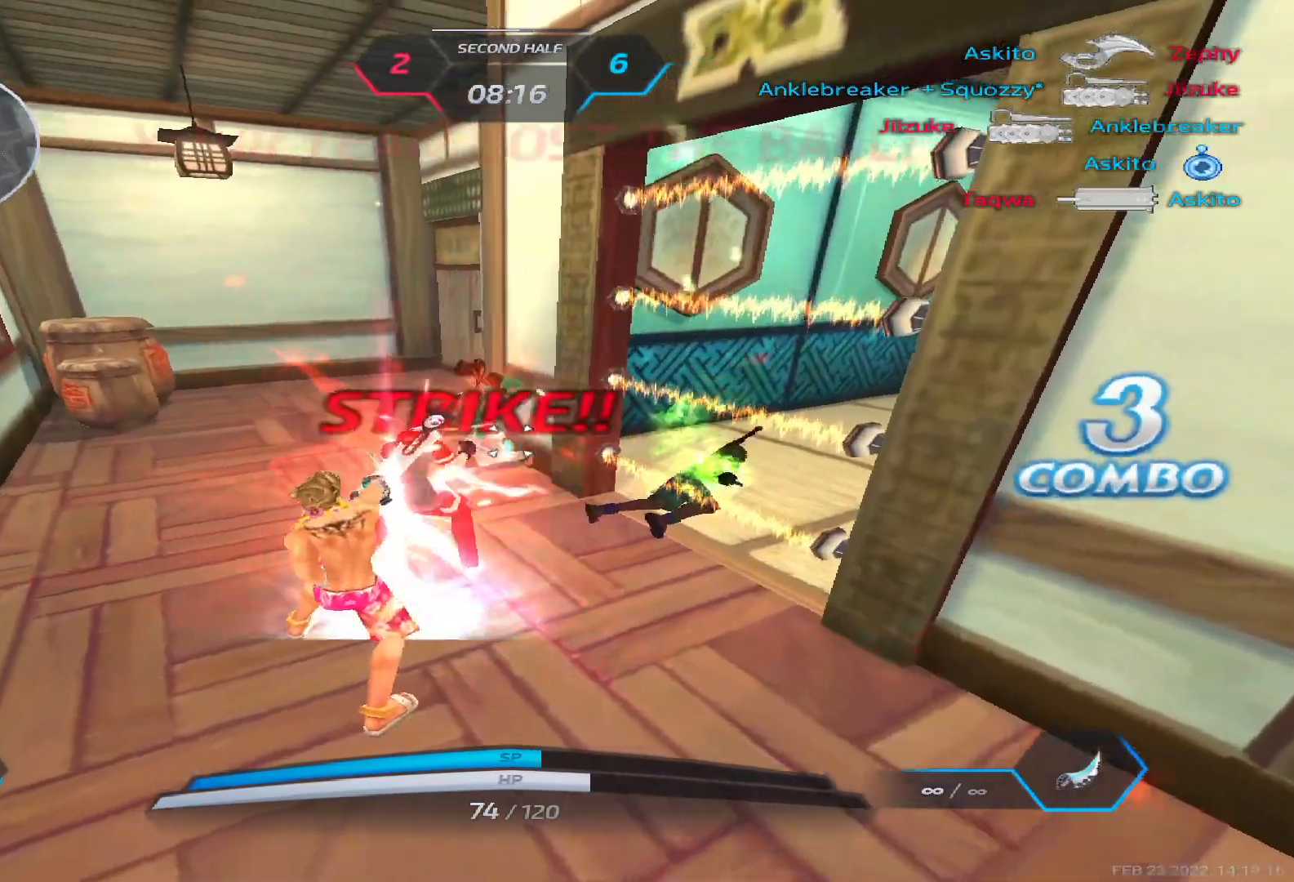
{"keys": ["d", "space"], "events": [[17, "space", "up"], [133, "space", "down"], [150, "d", "down"], [200, "a", "up"], [200, "space", "up"], [300, "space", "down"], [367, "space", "up"], [467, "space", "down"]]}
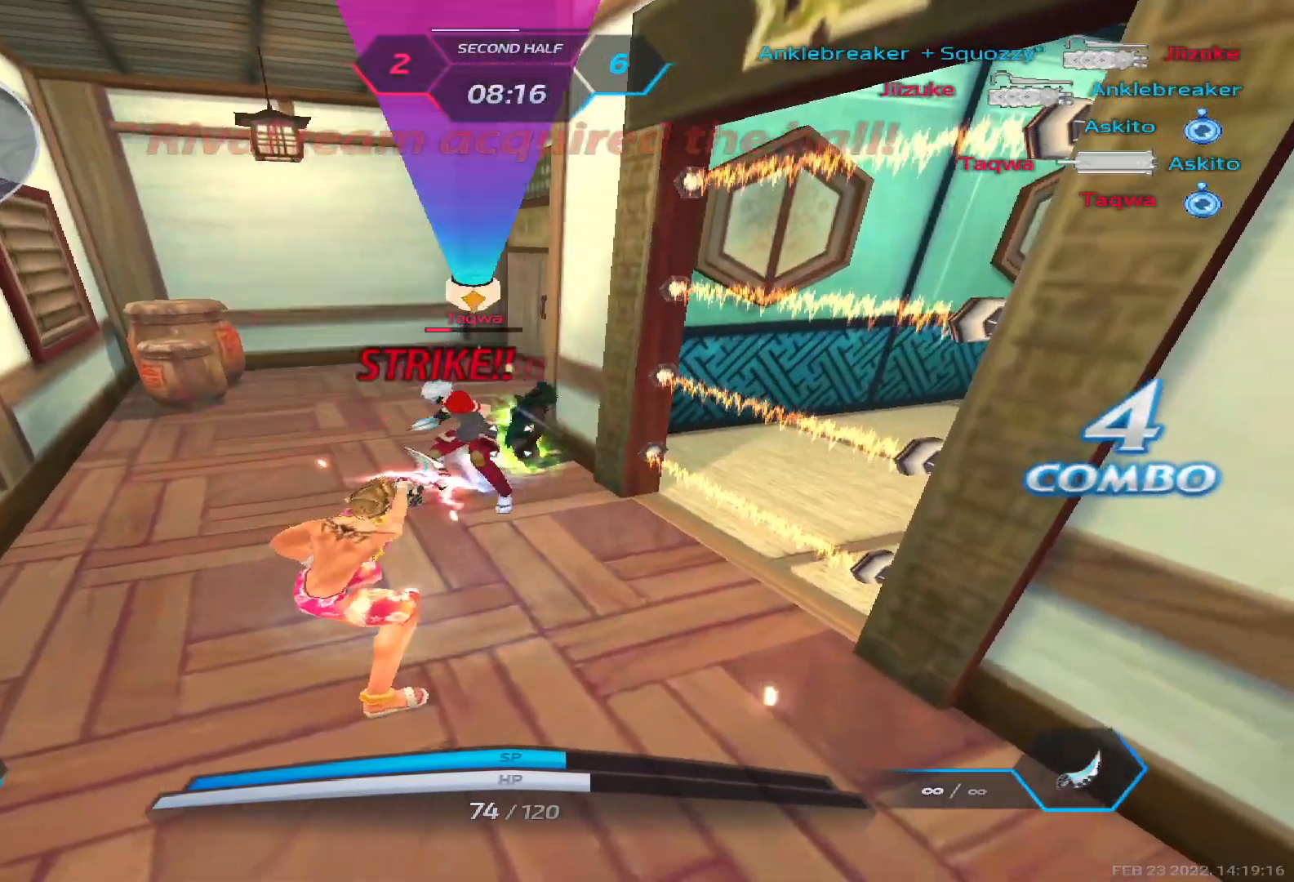
{"keys": ["d"], "events": [[33, "space", "up"], [117, "space", "down"], [217, "space", "up"], [233, "space", "down"], [400, "space", "up"]]}
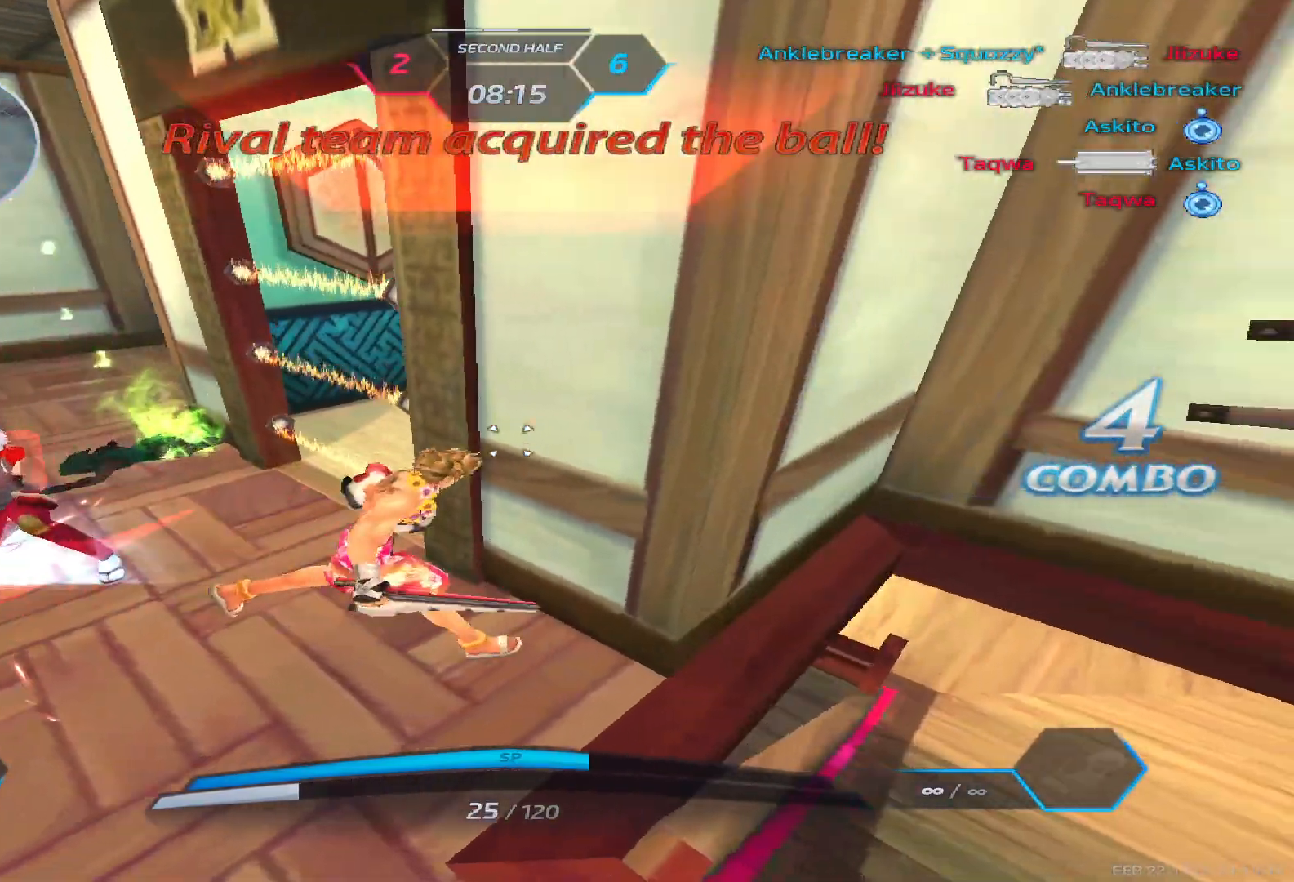
{"keys": [], "events": [[100, "a", "down"], [117, "d", "up"], [333, "a", "up"]]}